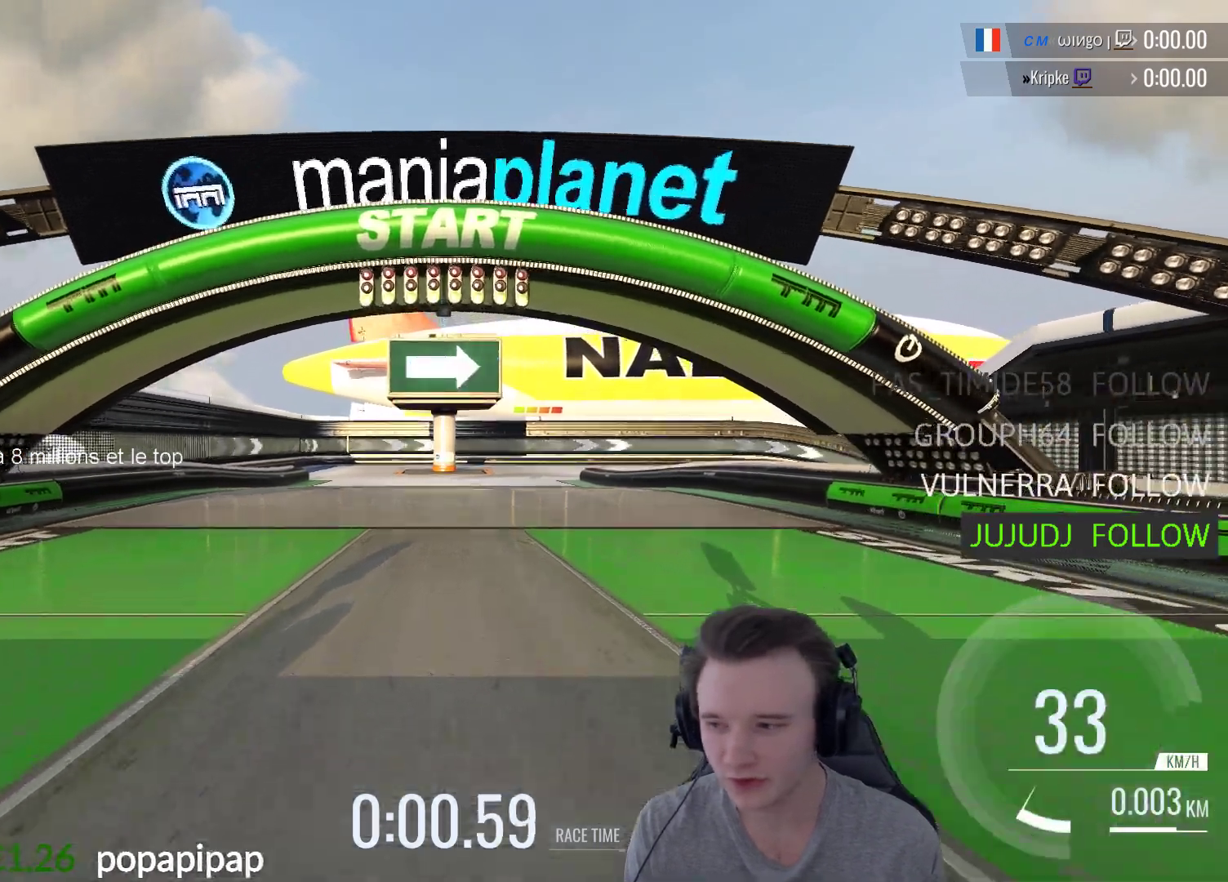
Gameplay with a controller (Xbox layout); each line is a JSON object with the inputs held at the frame after it. "events" lists button and stick changes between this image and that frame as [ms after this image, input, new state], when the widget could be followed in between.
{"buttons": ["A"], "left_stick": "center", "right_stick": "center", "events": []}
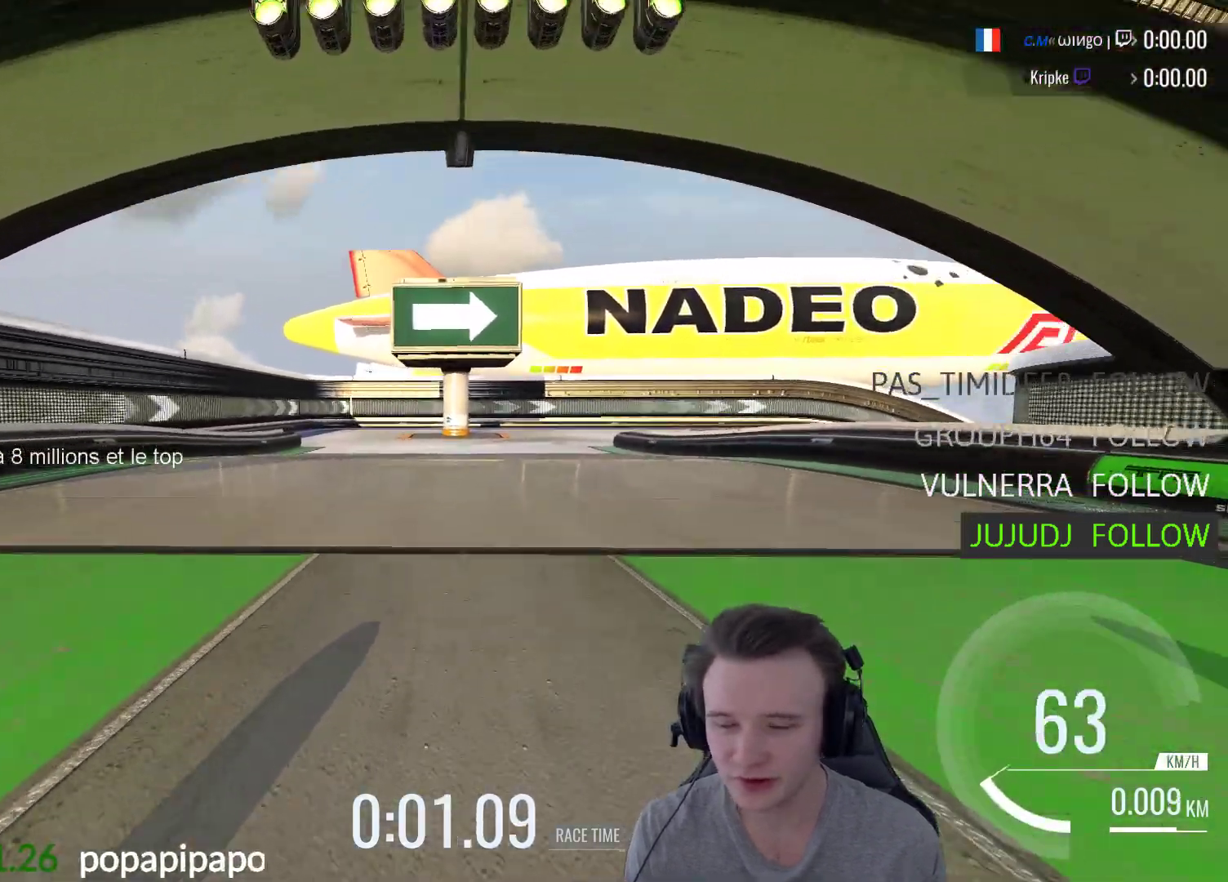
{"buttons": ["A"], "left_stick": "right", "right_stick": "center", "events": [[450, "left_stick", "right"]]}
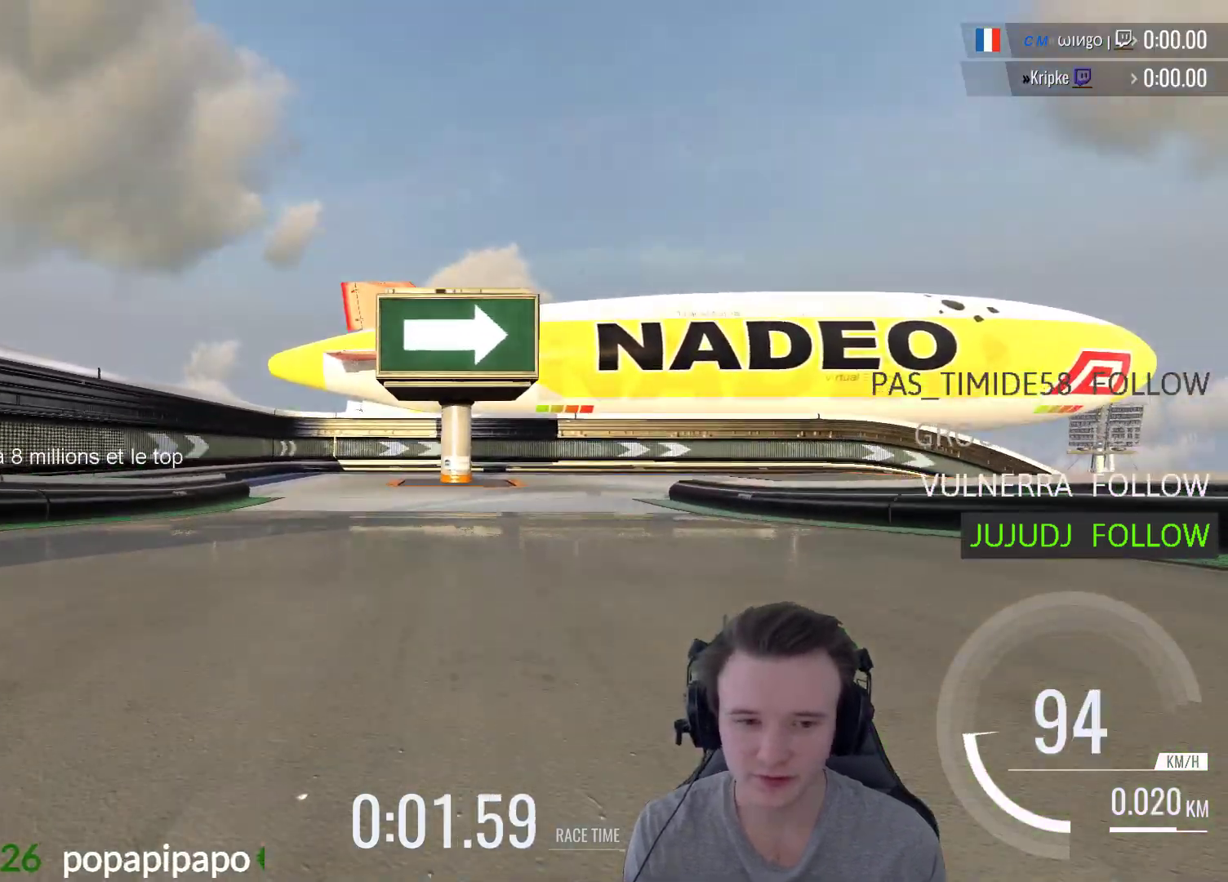
{"buttons": ["A"], "left_stick": "right", "right_stick": "center", "events": []}
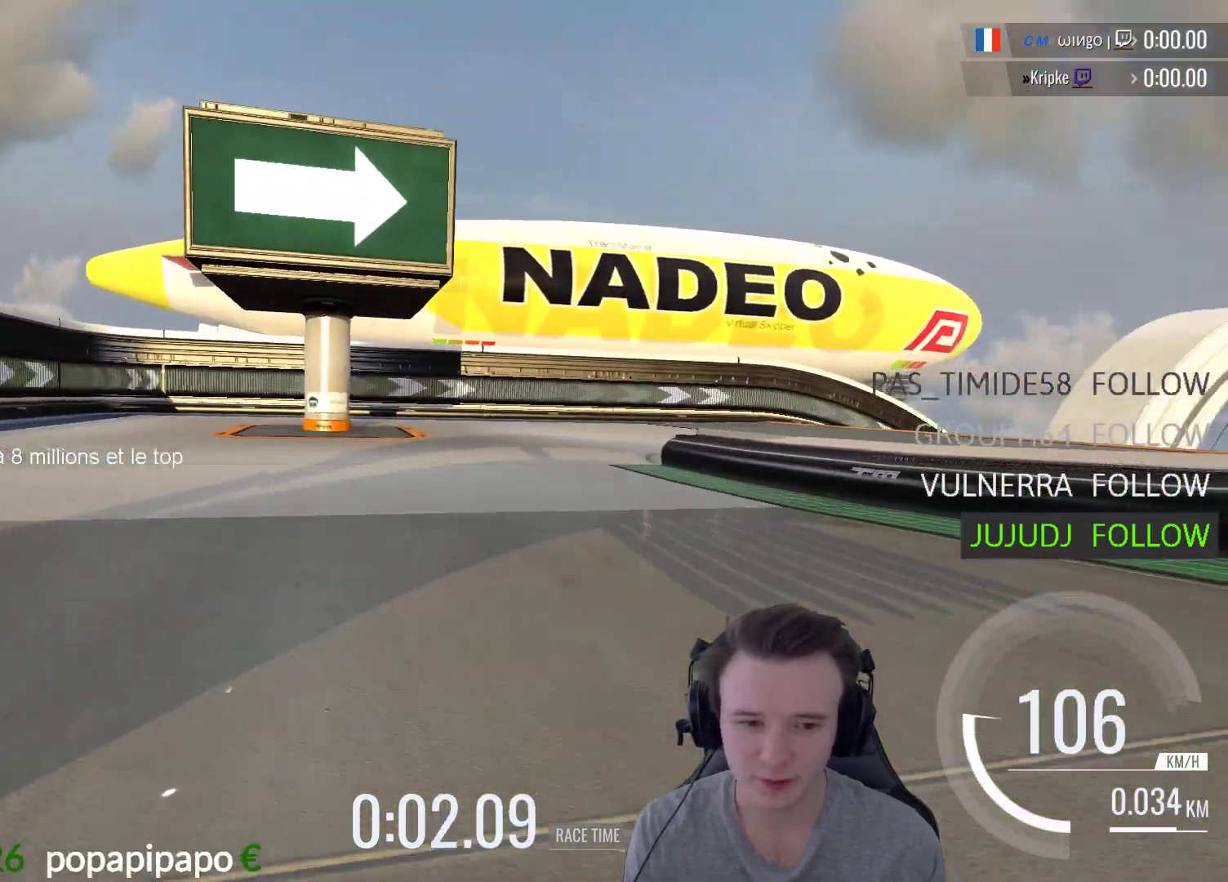
{"buttons": ["A"], "left_stick": "right", "right_stick": "center", "events": []}
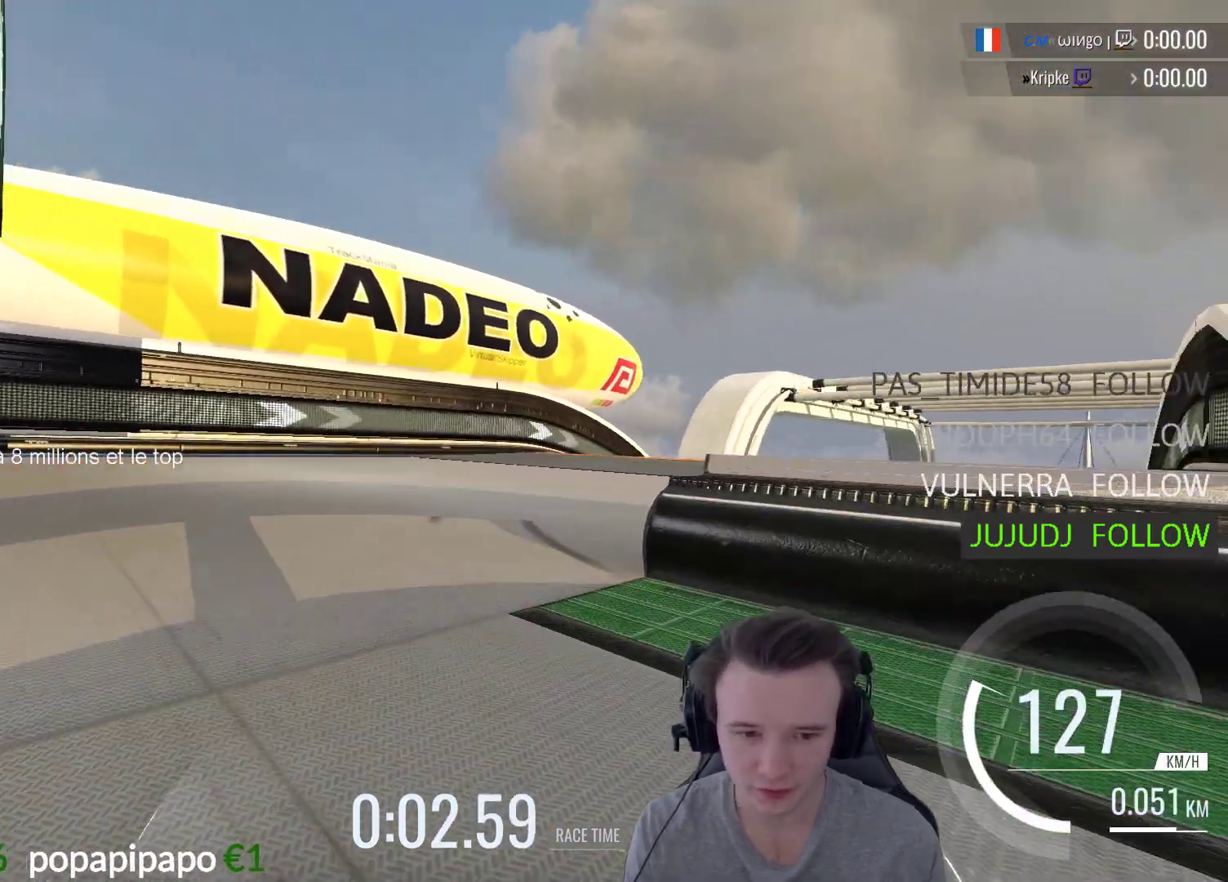
{"buttons": ["A"], "left_stick": "center", "right_stick": "center", "events": [[483, "left_stick", "center"]]}
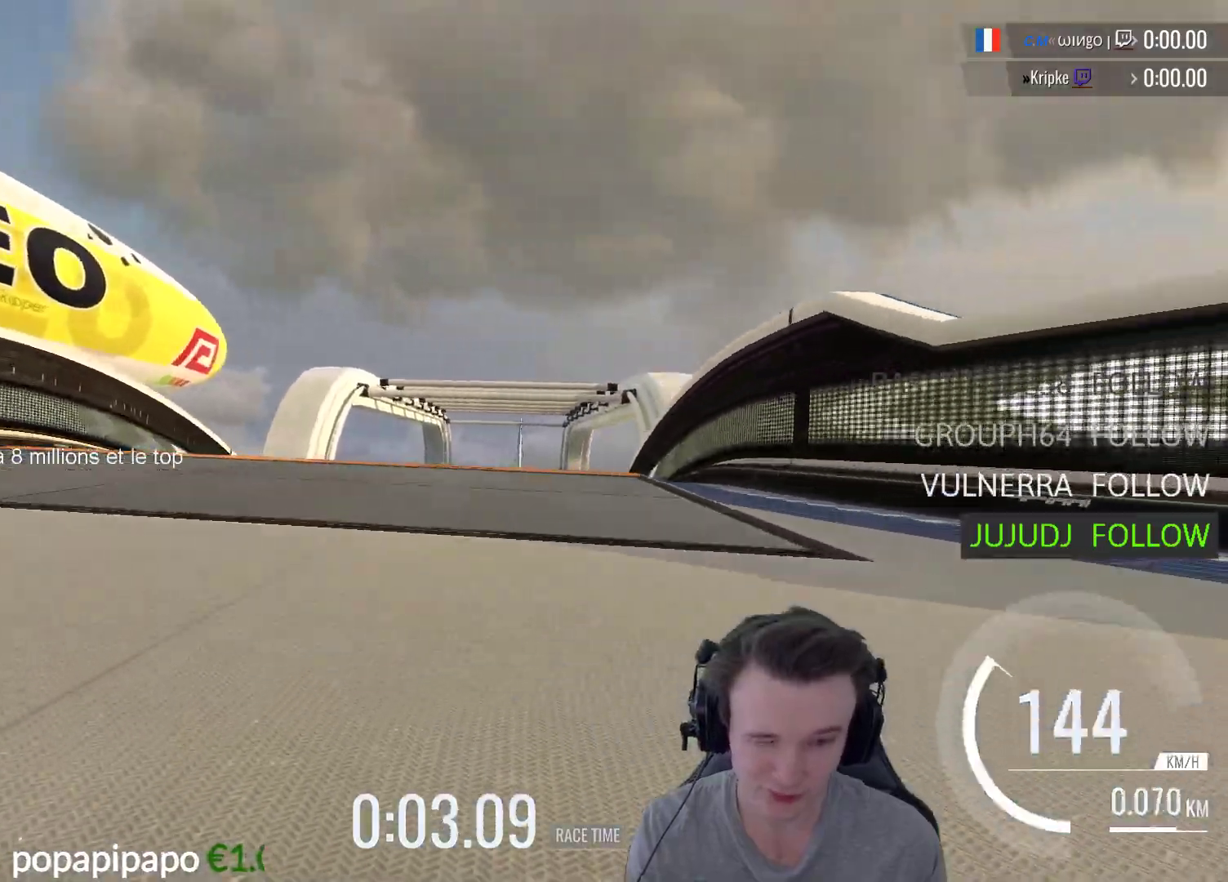
{"buttons": ["A", "X"], "left_stick": "center", "right_stick": "center", "events": [[450, "X", "down"]]}
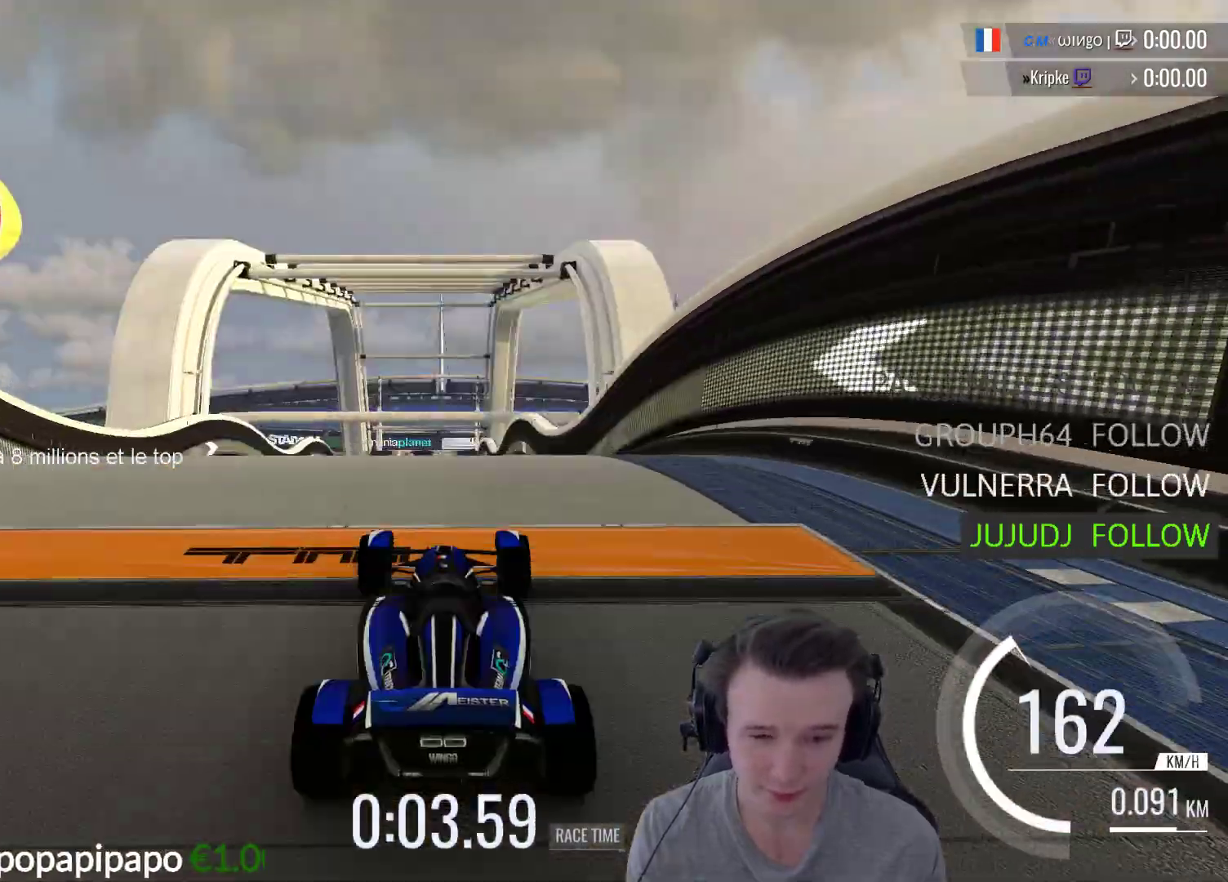
{"buttons": ["A"], "left_stick": "center", "right_stick": "center", "events": [[83, "X", "up"]]}
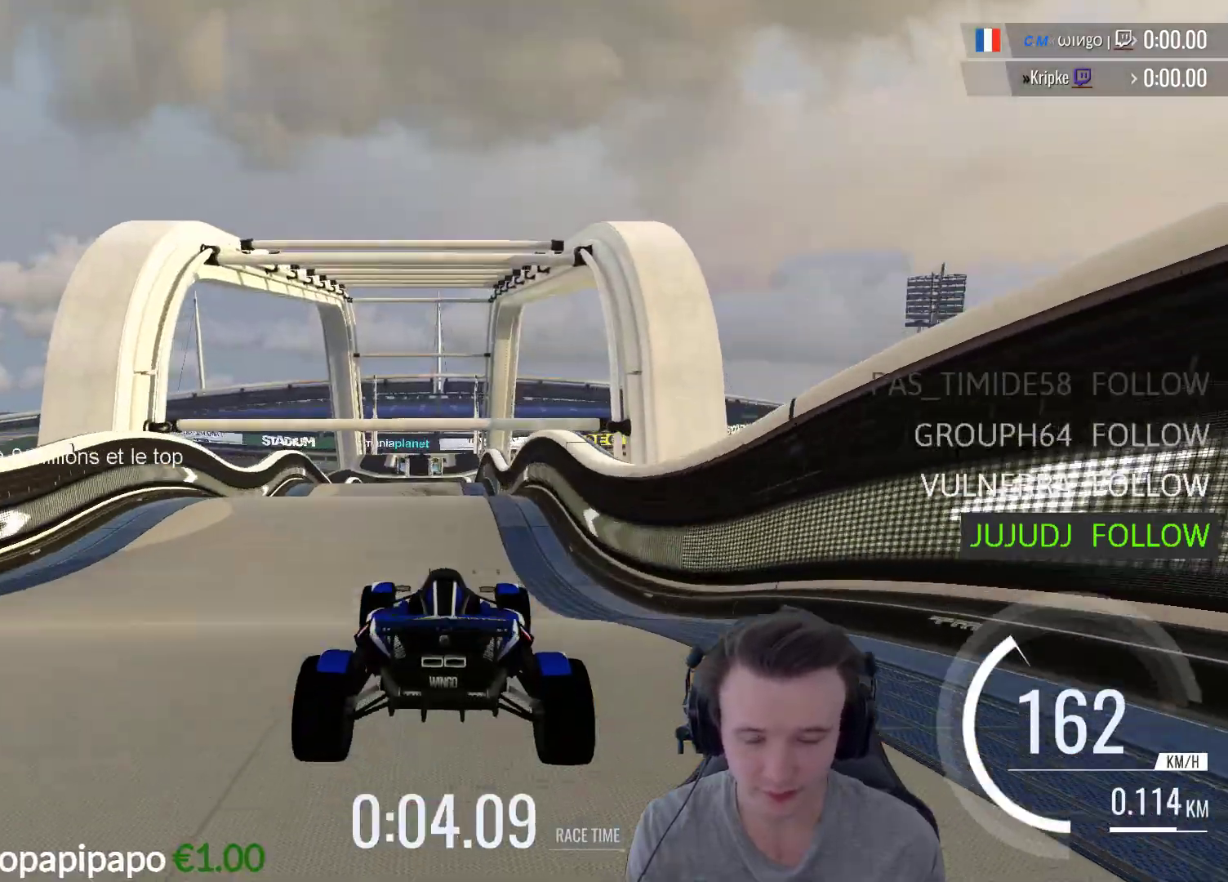
{"buttons": ["A"], "left_stick": "center", "right_stick": "center", "events": []}
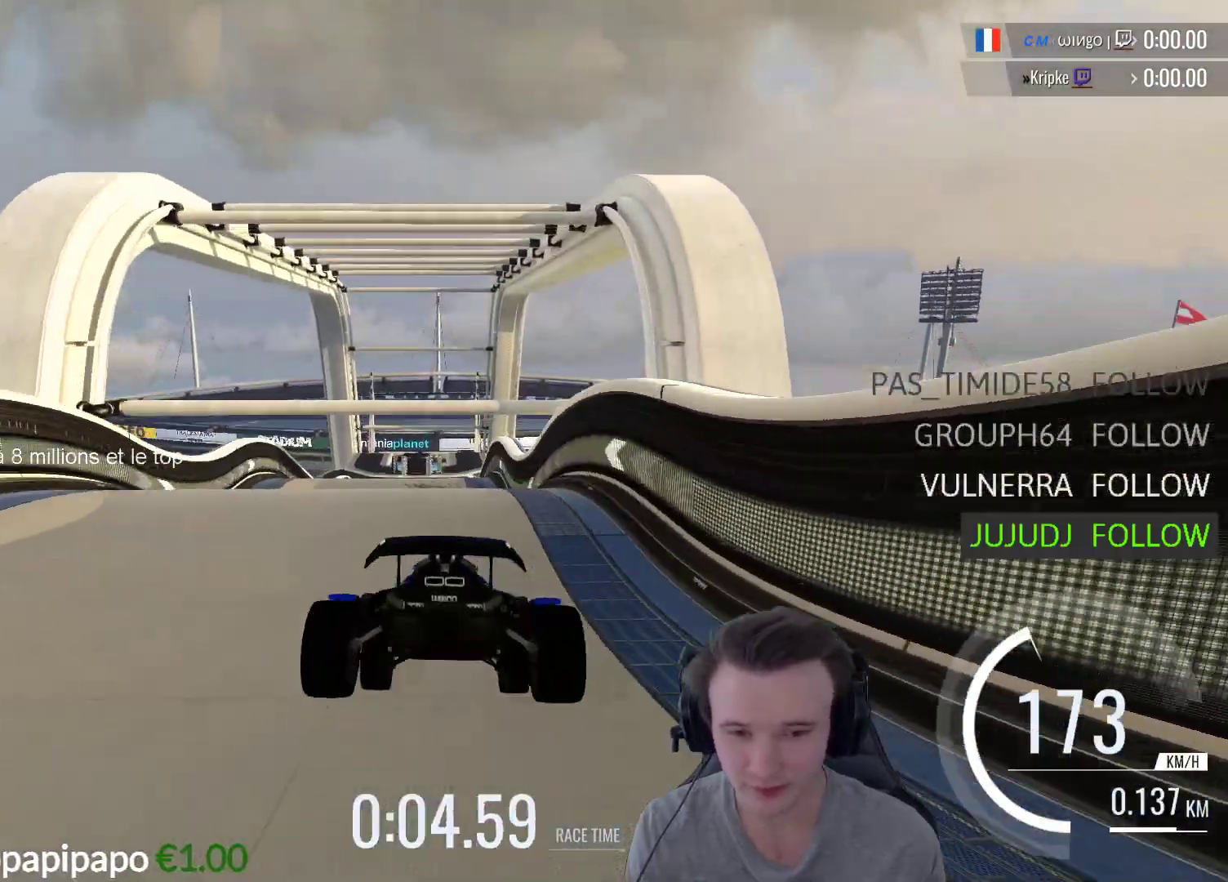
{"buttons": ["A"], "left_stick": "left", "right_stick": "center", "events": [[450, "left_stick", "left"]]}
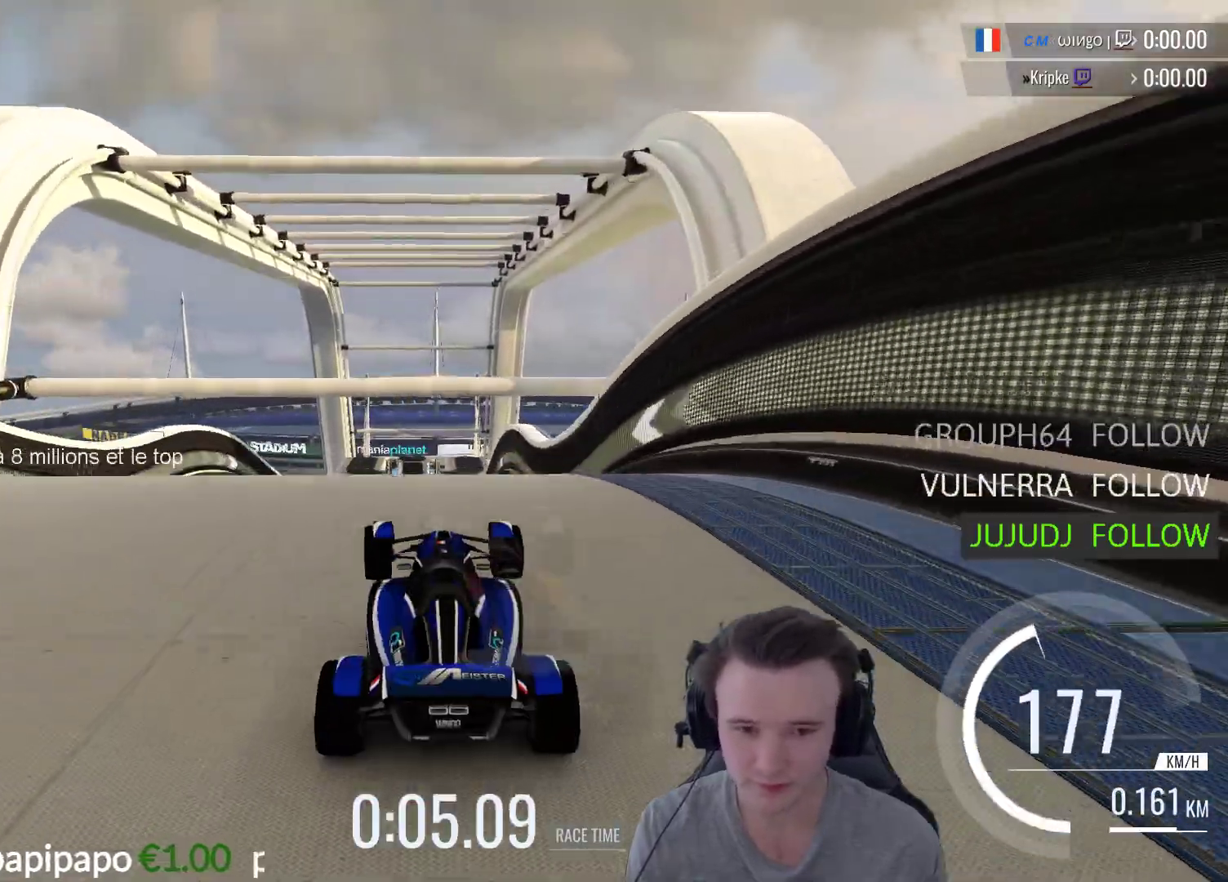
{"buttons": ["A", "R1"], "left_stick": "right", "right_stick": "center", "events": [[117, "left_stick", "center"], [217, "left_stick", "right"], [350, "R1", "down"]]}
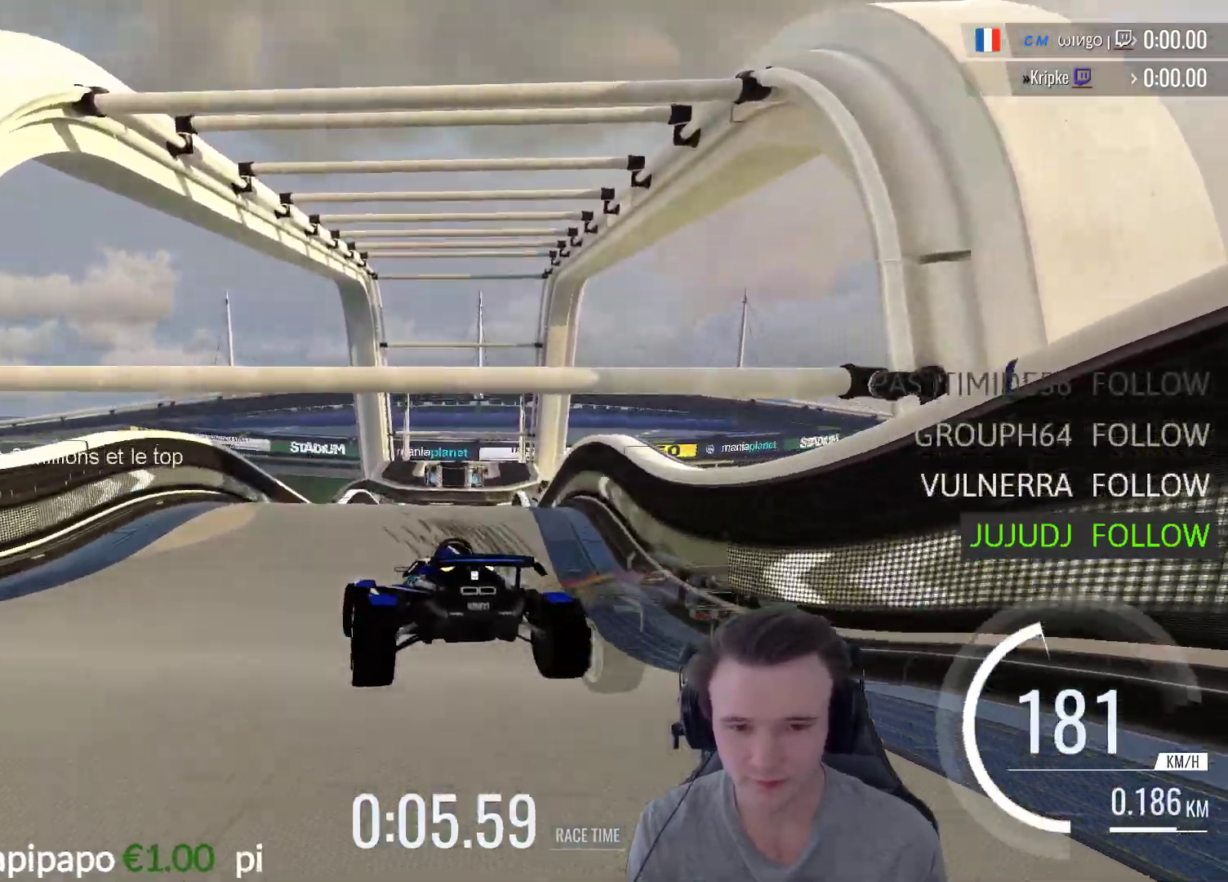
{"buttons": ["A"], "left_stick": "left", "right_stick": "center", "events": [[17, "R1", "up"], [250, "left_stick", "center"], [483, "left_stick", "left"]]}
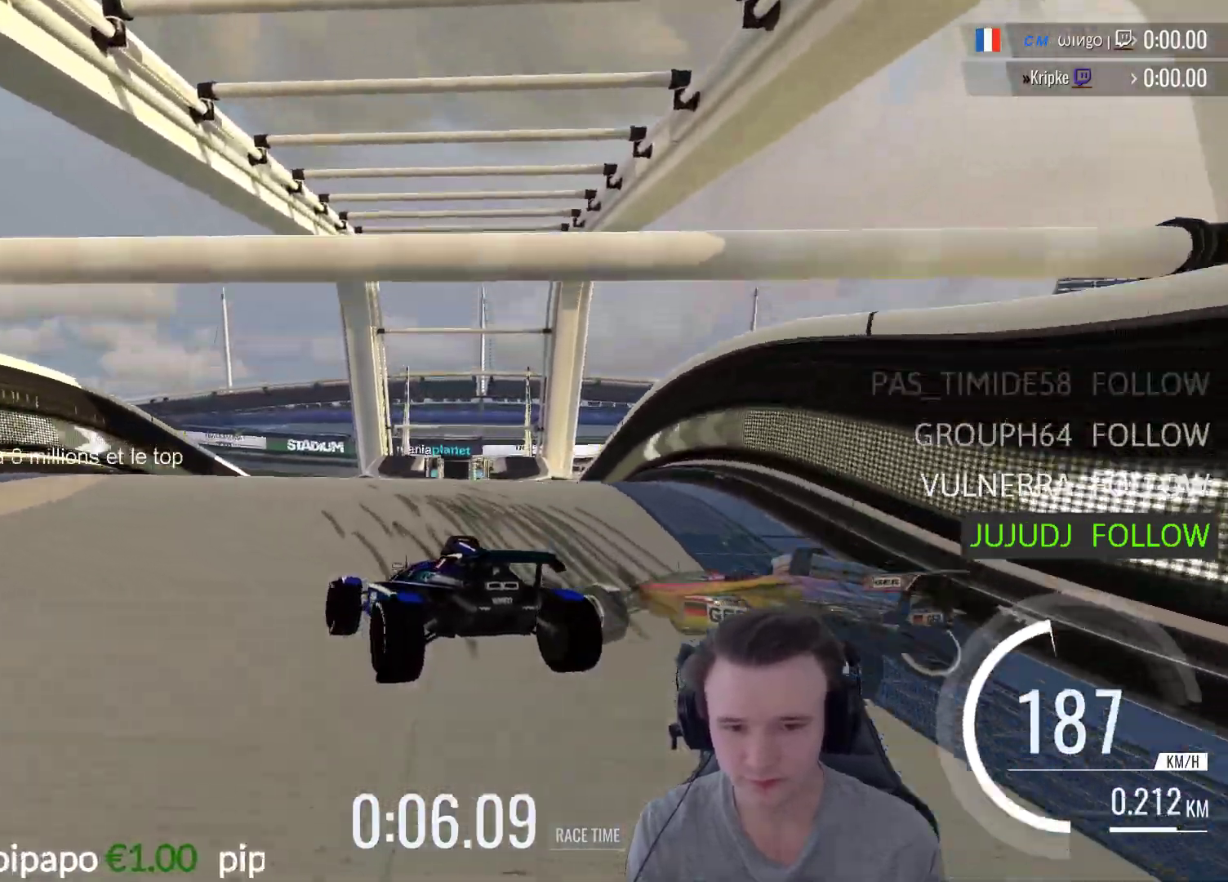
{"buttons": ["A"], "left_stick": "center", "right_stick": "center", "events": [[50, "A", "up"], [183, "left_stick", "right"], [317, "left_stick", "center"], [383, "A", "down"]]}
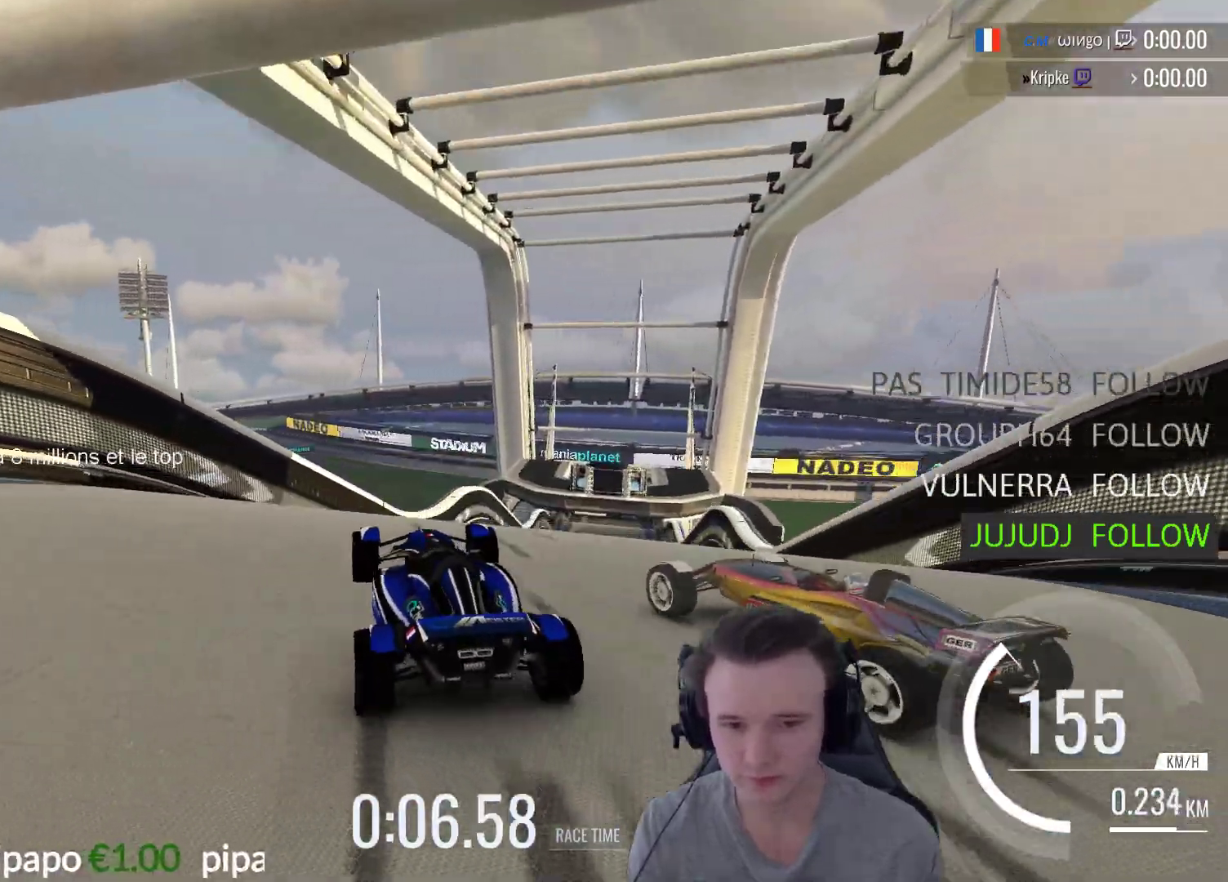
{"buttons": ["A"], "left_stick": "center", "right_stick": "center", "events": []}
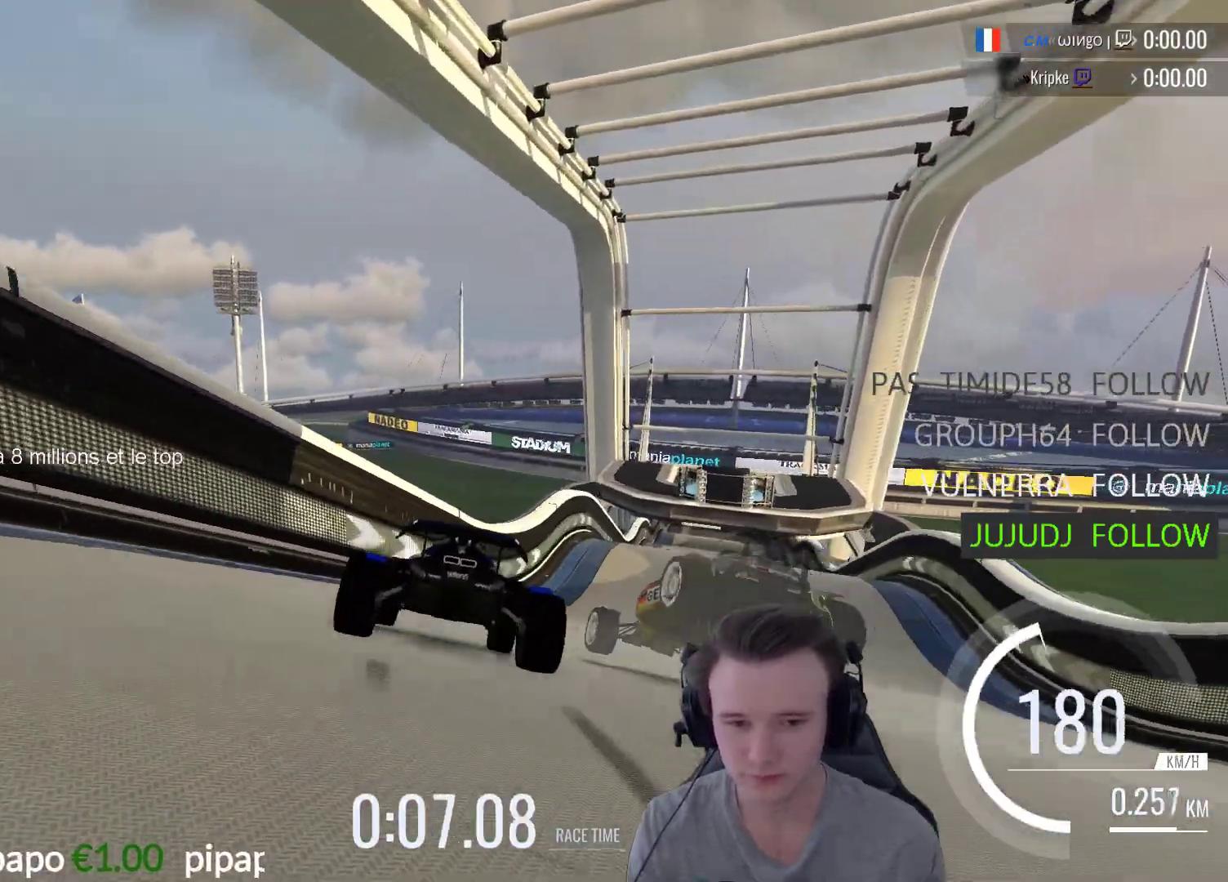
{"buttons": ["A"], "left_stick": "center", "right_stick": "center", "events": [[17, "left_stick", "right"], [350, "left_stick", "center"]]}
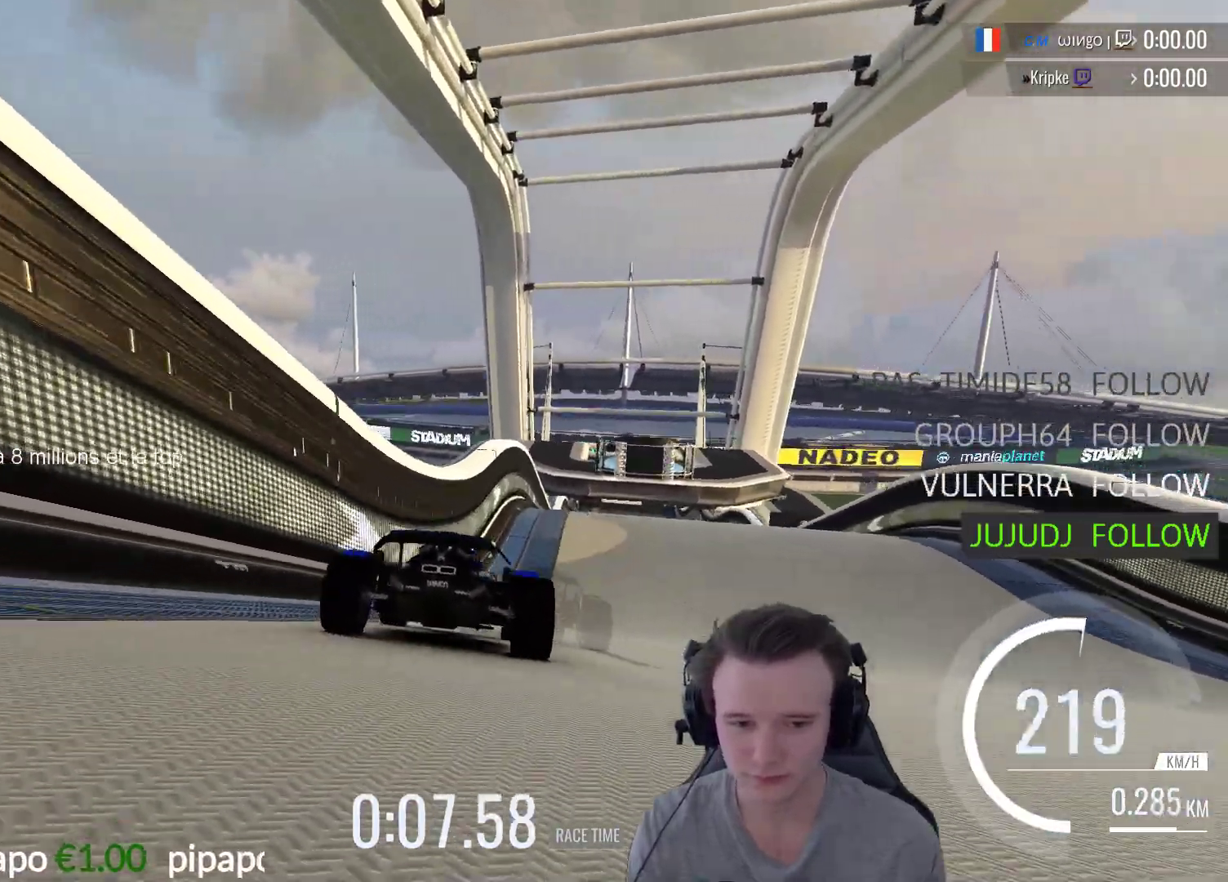
{"buttons": ["A"], "left_stick": "center", "right_stick": "center", "events": [[117, "left_stick", "right"], [317, "left_stick", "center"]]}
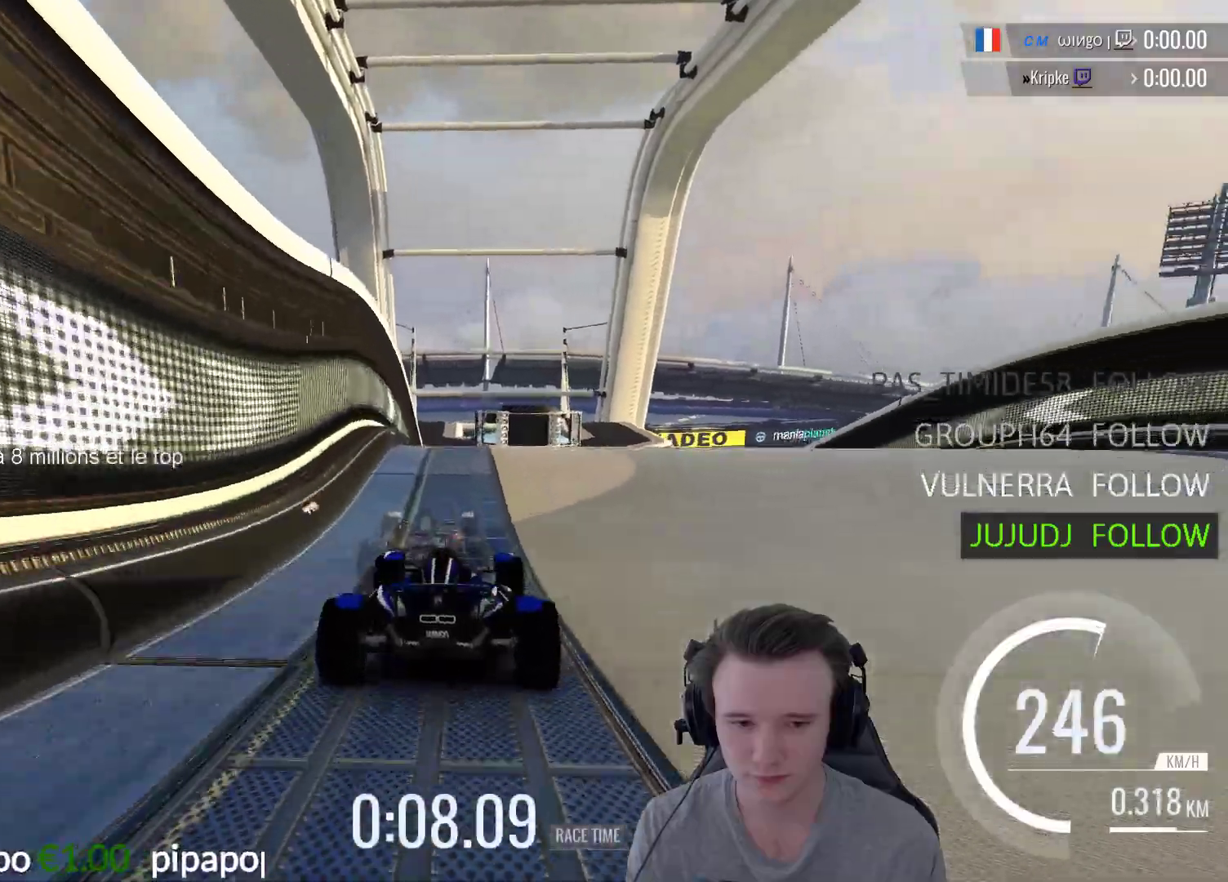
{"buttons": ["A"], "left_stick": "center", "right_stick": "center", "events": []}
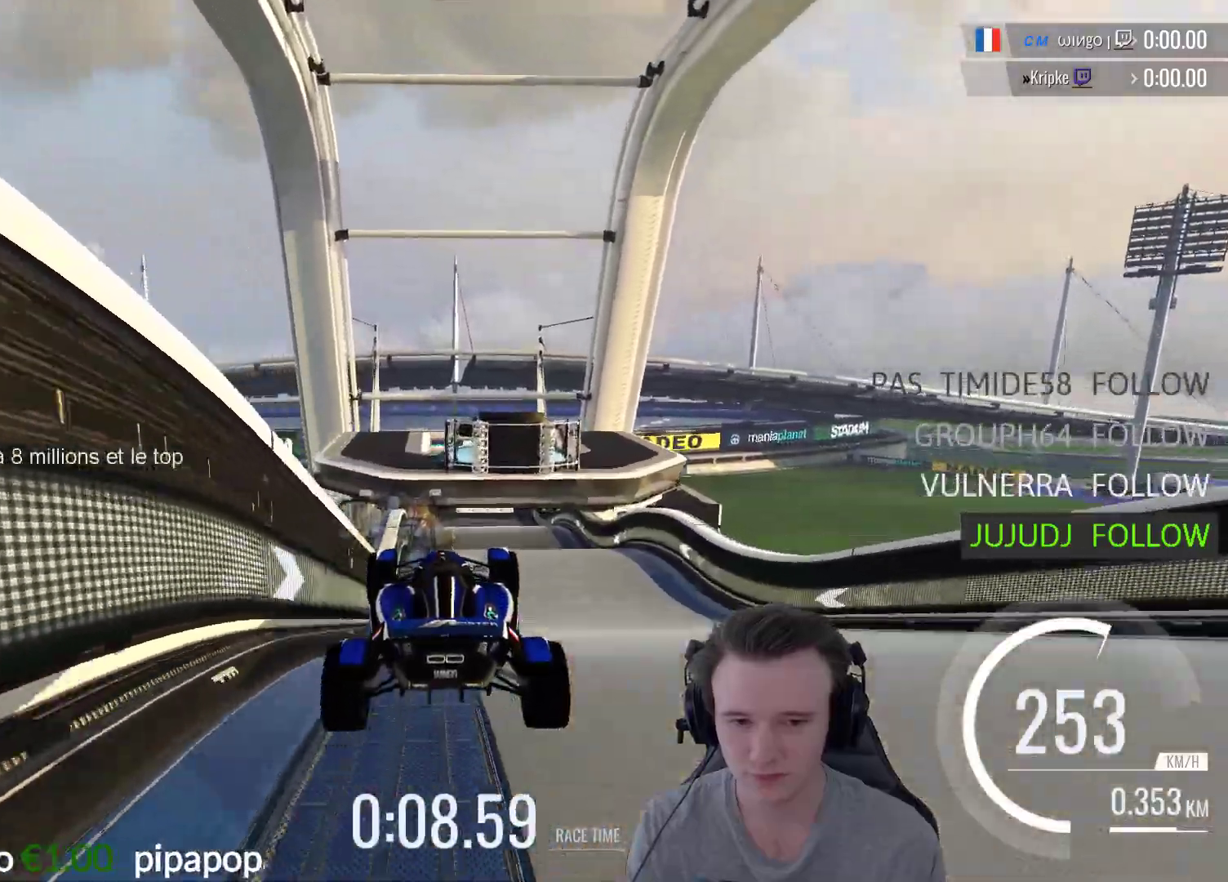
{"buttons": ["A"], "left_stick": "center", "right_stick": "center", "events": [[83, "R1", "down"], [150, "R1", "up"]]}
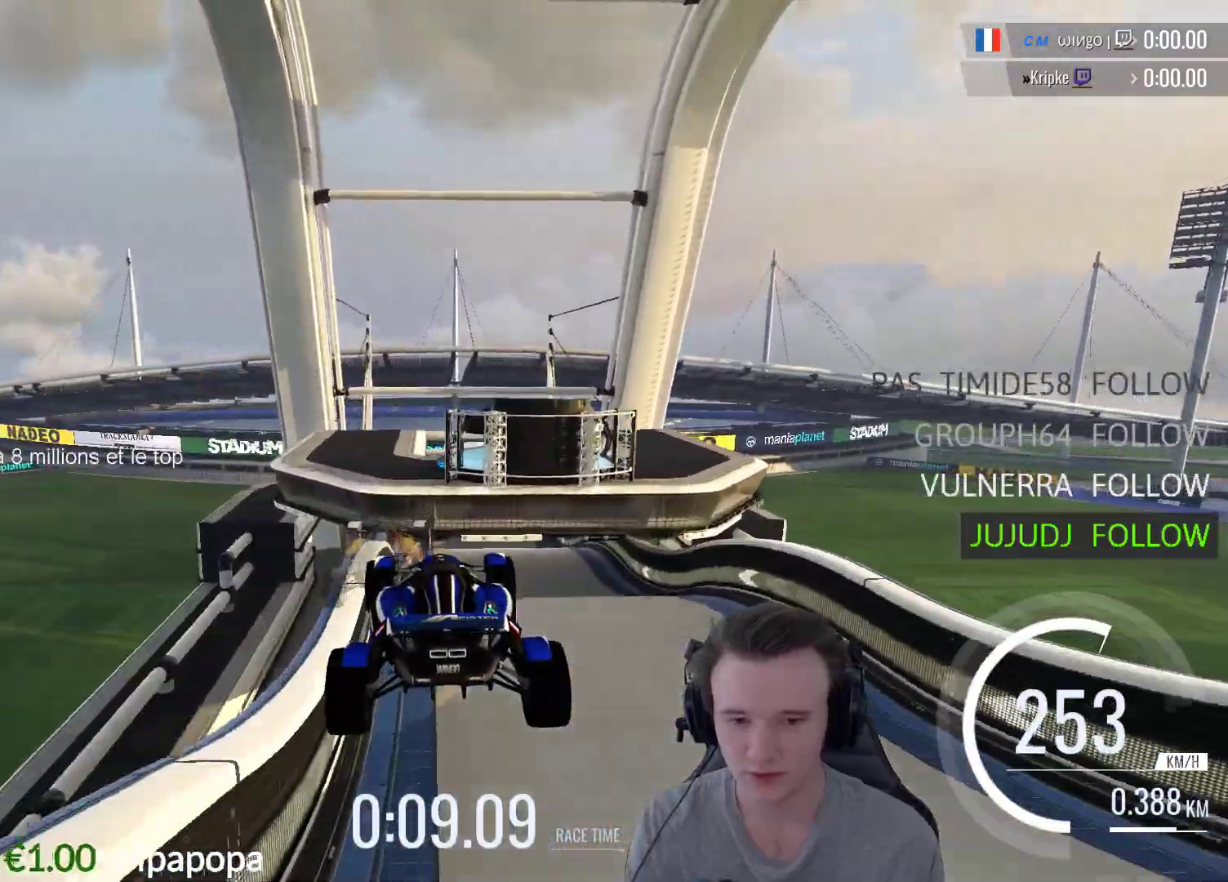
{"buttons": ["A"], "left_stick": "center", "right_stick": "center", "events": []}
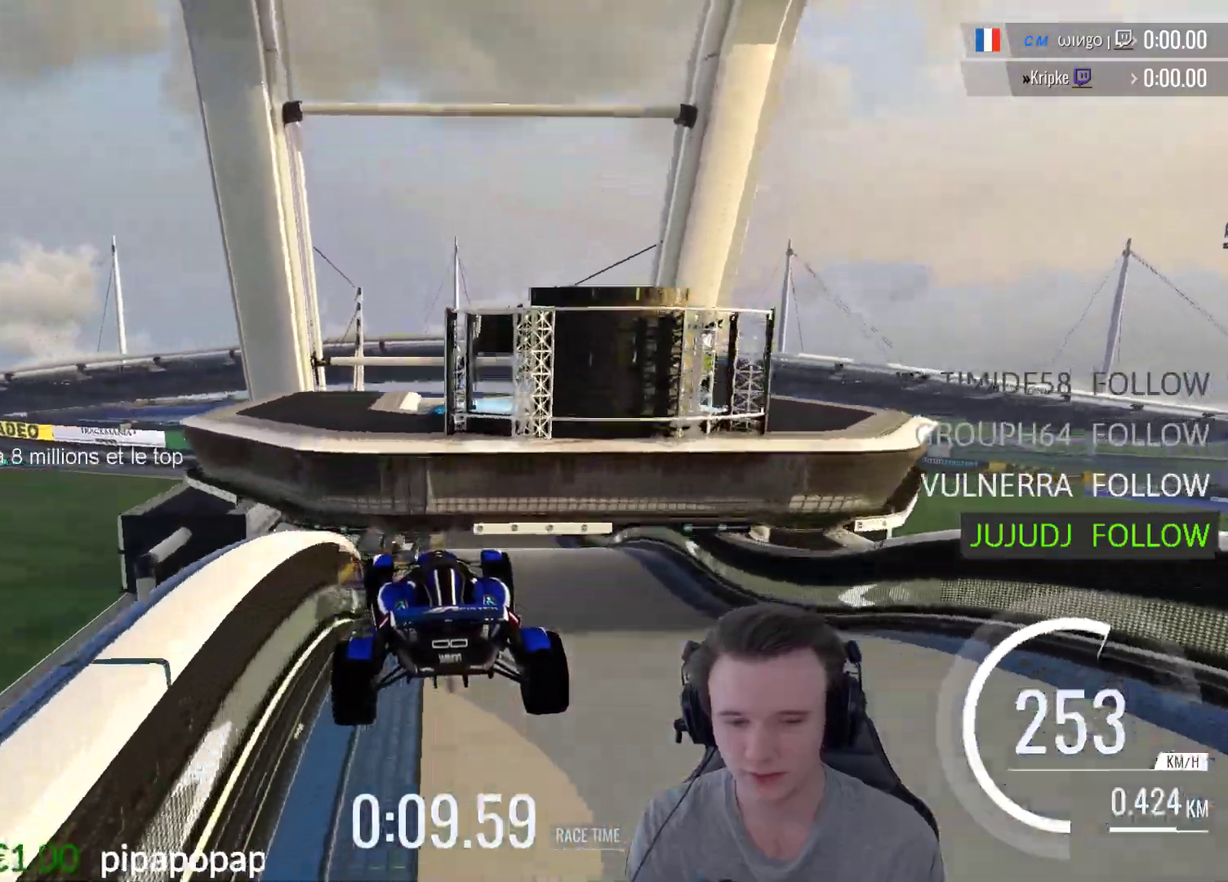
{"buttons": ["A"], "left_stick": "right", "right_stick": "center", "events": [[417, "left_stick", "right"]]}
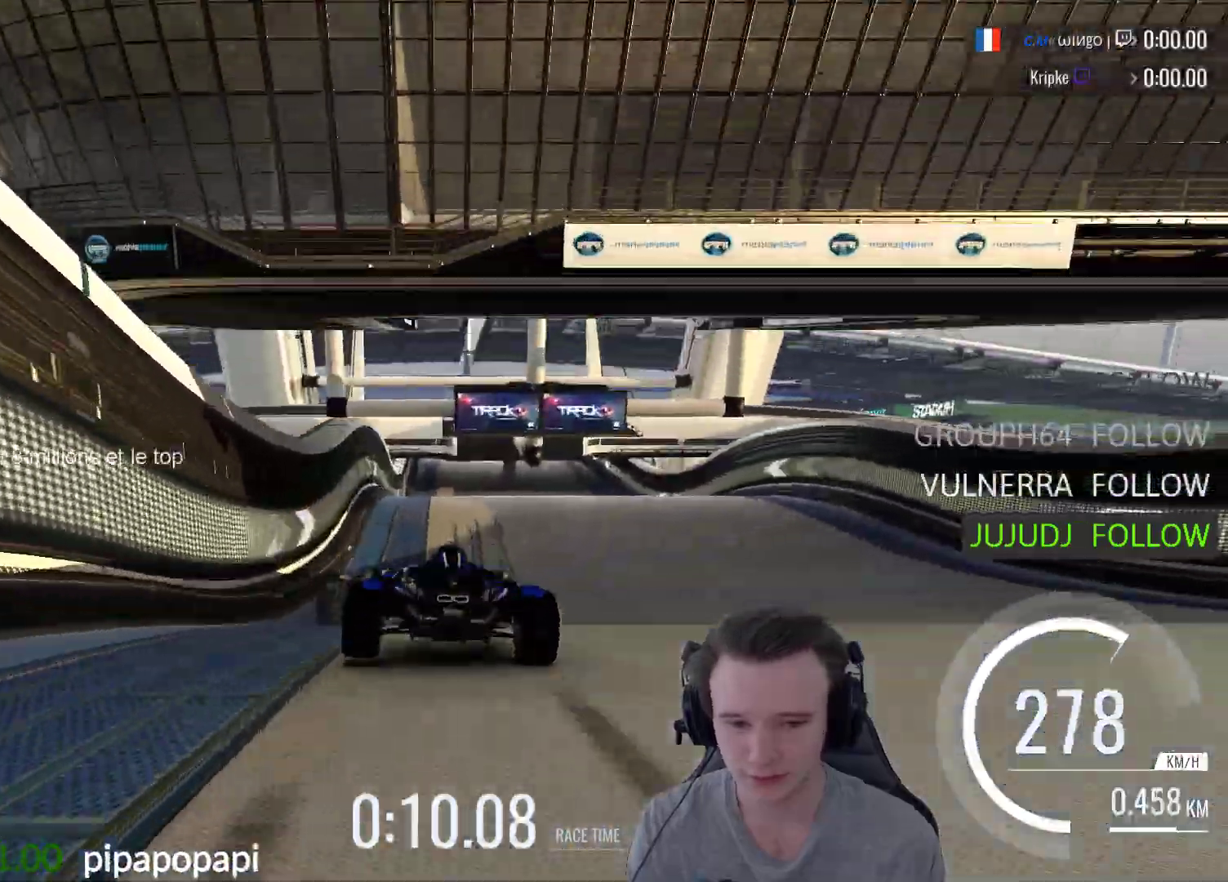
{"buttons": [], "left_stick": "left", "right_stick": "center", "events": [[17, "left_stick", "center"], [250, "left_stick", "right"], [317, "A", "up"], [417, "left_stick", "center"], [483, "left_stick", "left"]]}
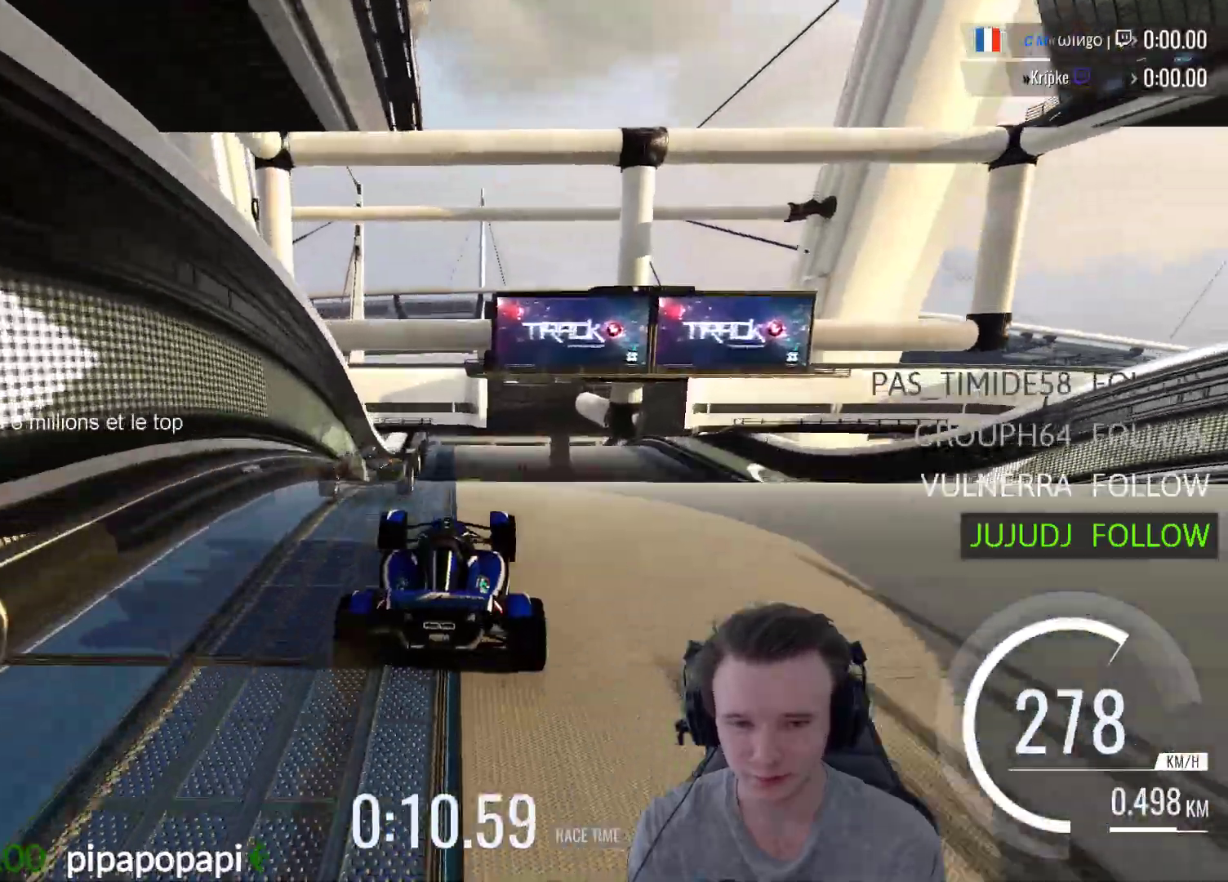
{"buttons": ["A"], "left_stick": "center", "right_stick": "center", "events": [[50, "A", "down"], [117, "left_stick", "center"], [250, "R1", "down"], [250, "left_stick", "right"], [383, "R1", "up"], [450, "left_stick", "center"]]}
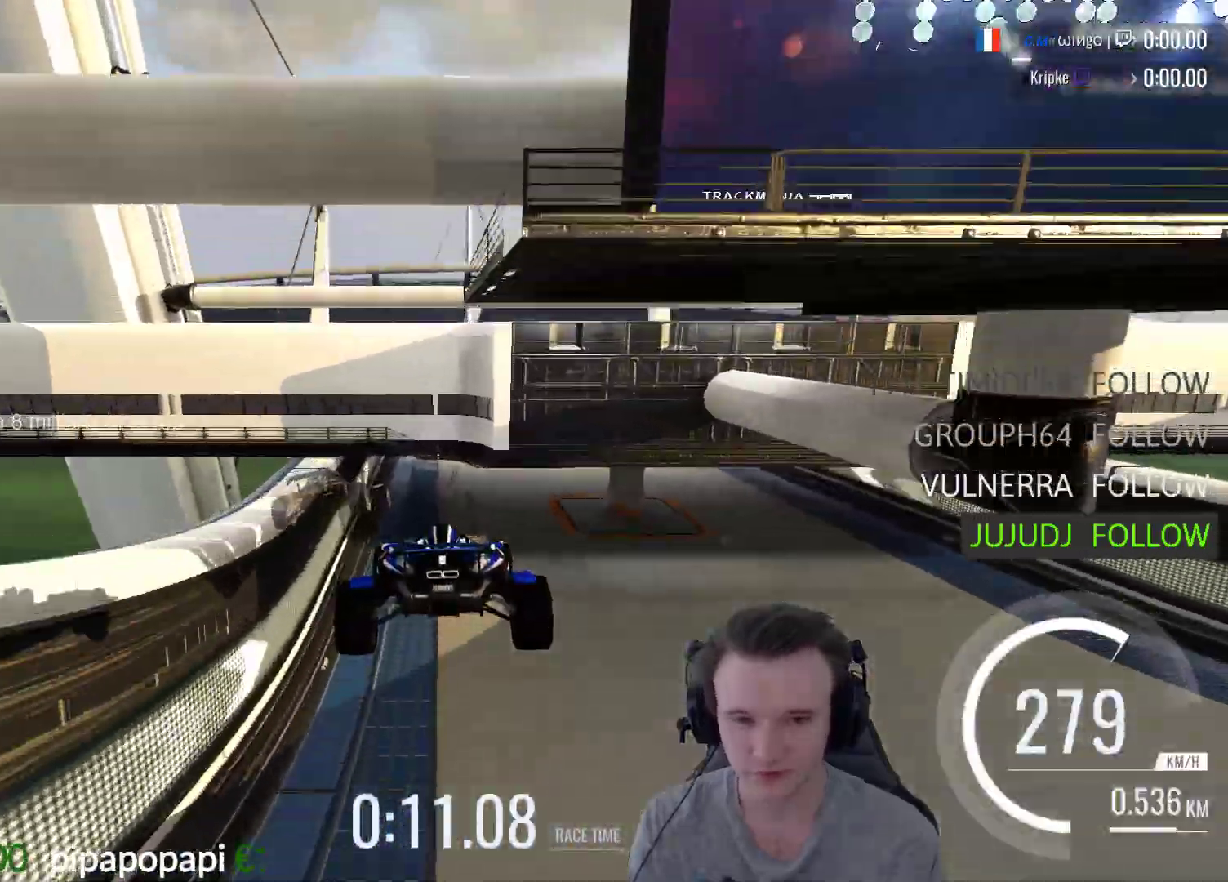
{"buttons": ["A"], "left_stick": "center", "right_stick": "center", "events": []}
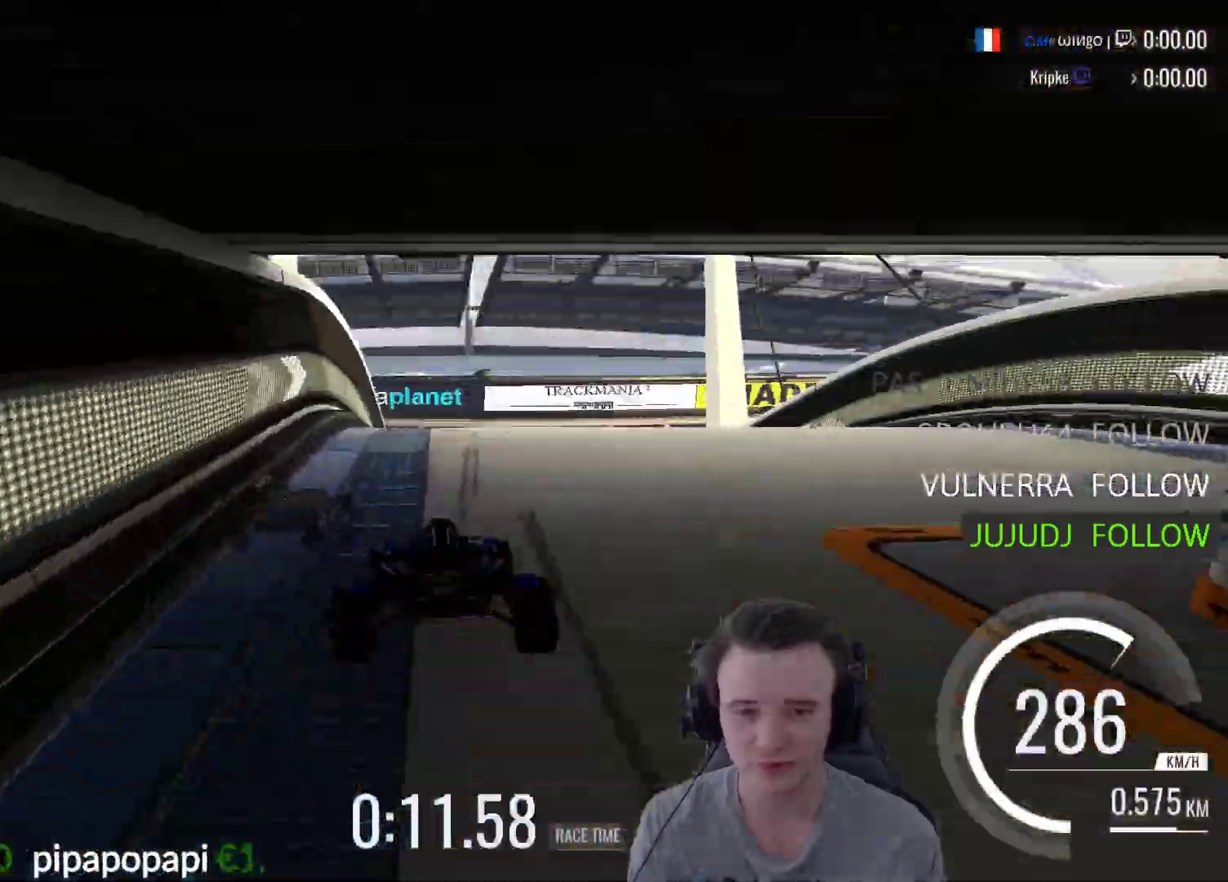
{"buttons": ["A"], "left_stick": "center", "right_stick": "center", "events": [[17, "left_stick", "right"], [150, "left_stick", "center"], [217, "left_stick", "left"], [317, "left_stick", "center"]]}
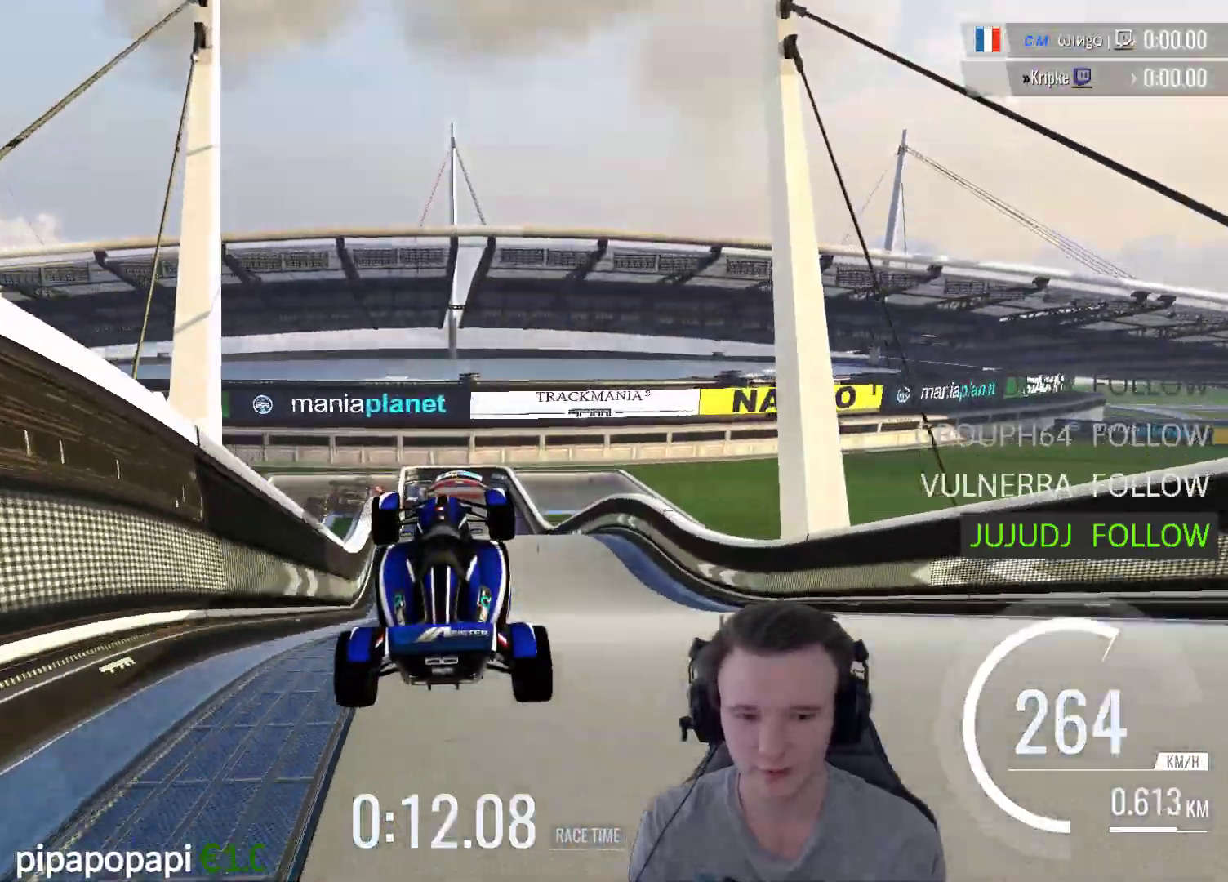
{"buttons": ["A"], "left_stick": "right", "right_stick": "center", "events": [[50, "left_stick", "right"]]}
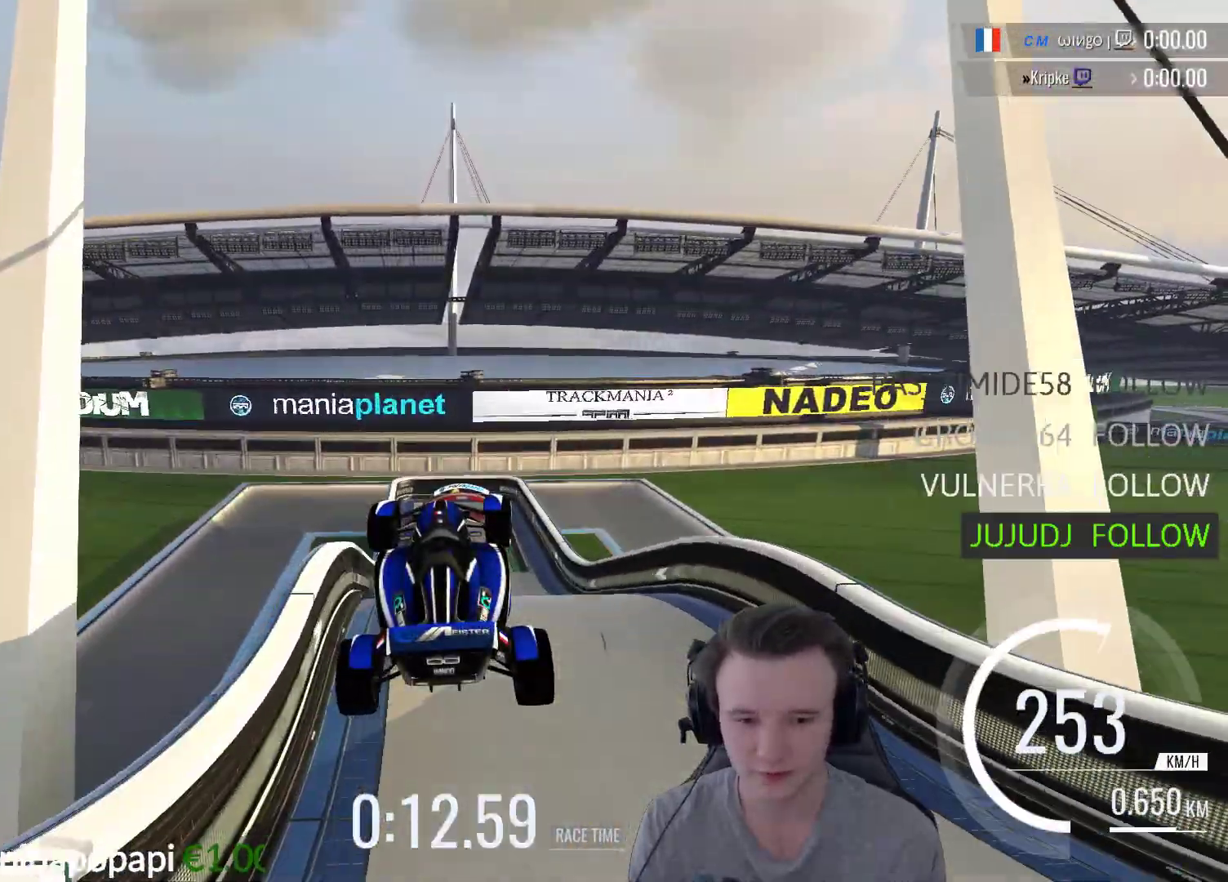
{"buttons": ["A"], "left_stick": "right", "right_stick": "center", "events": []}
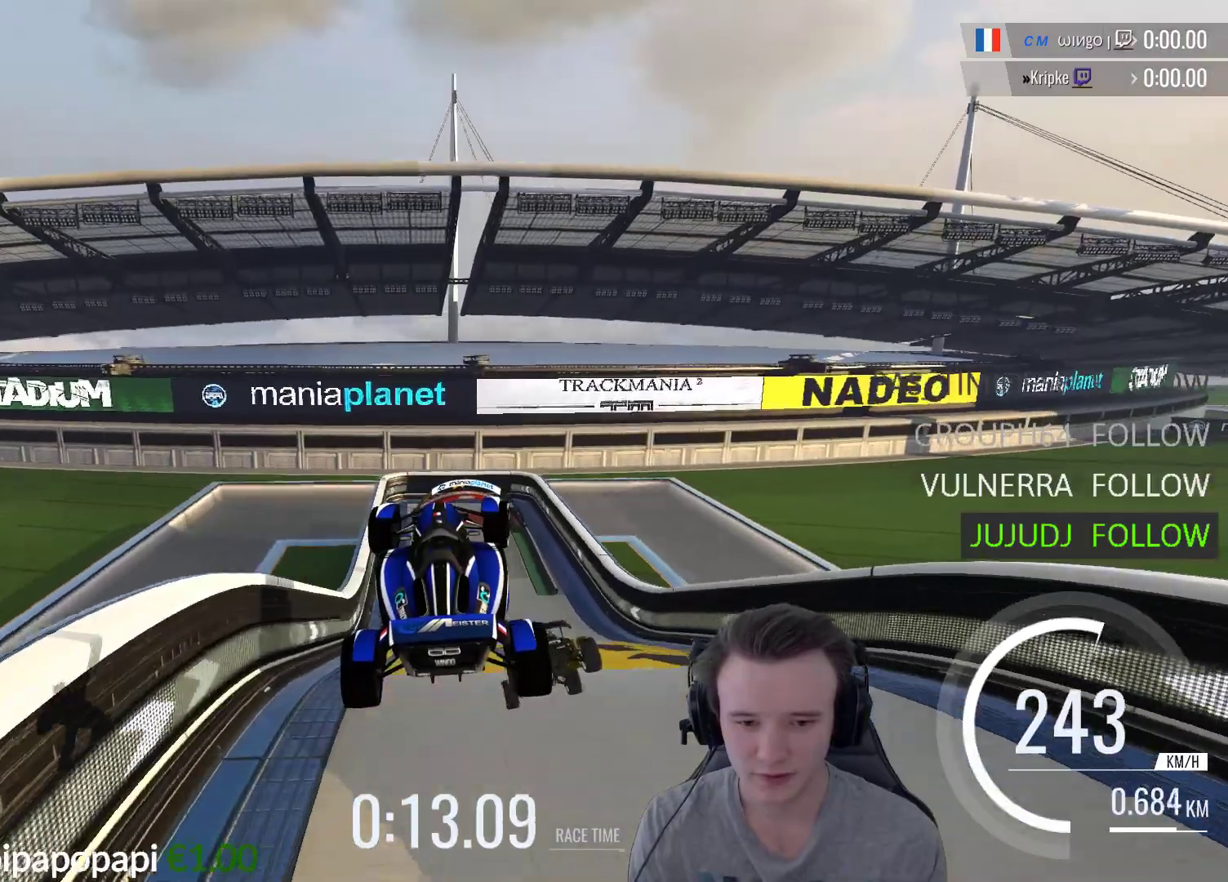
{"buttons": ["A"], "left_stick": "center", "right_stick": "center", "events": [[150, "left_stick", "center"]]}
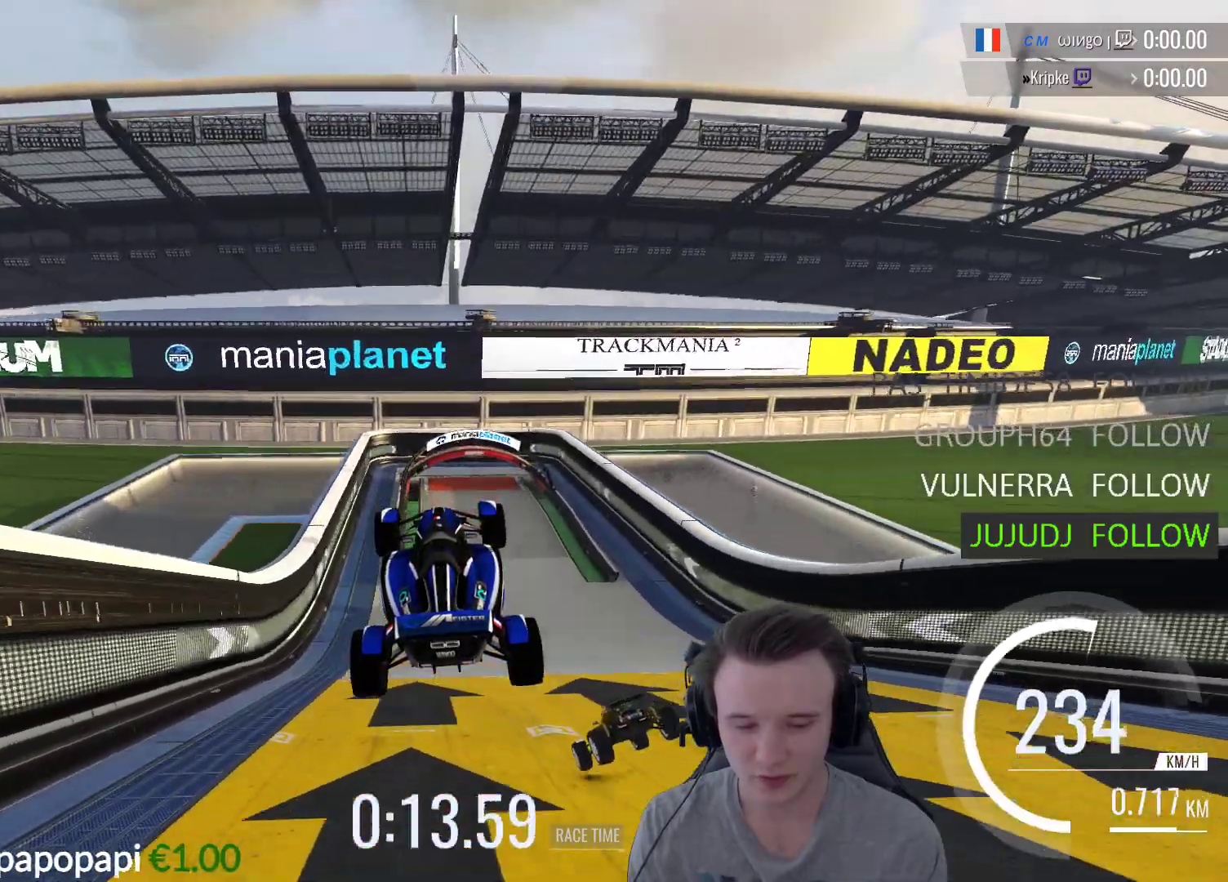
{"buttons": ["A"], "left_stick": "right", "right_stick": "center", "events": [[317, "left_stick", "right"]]}
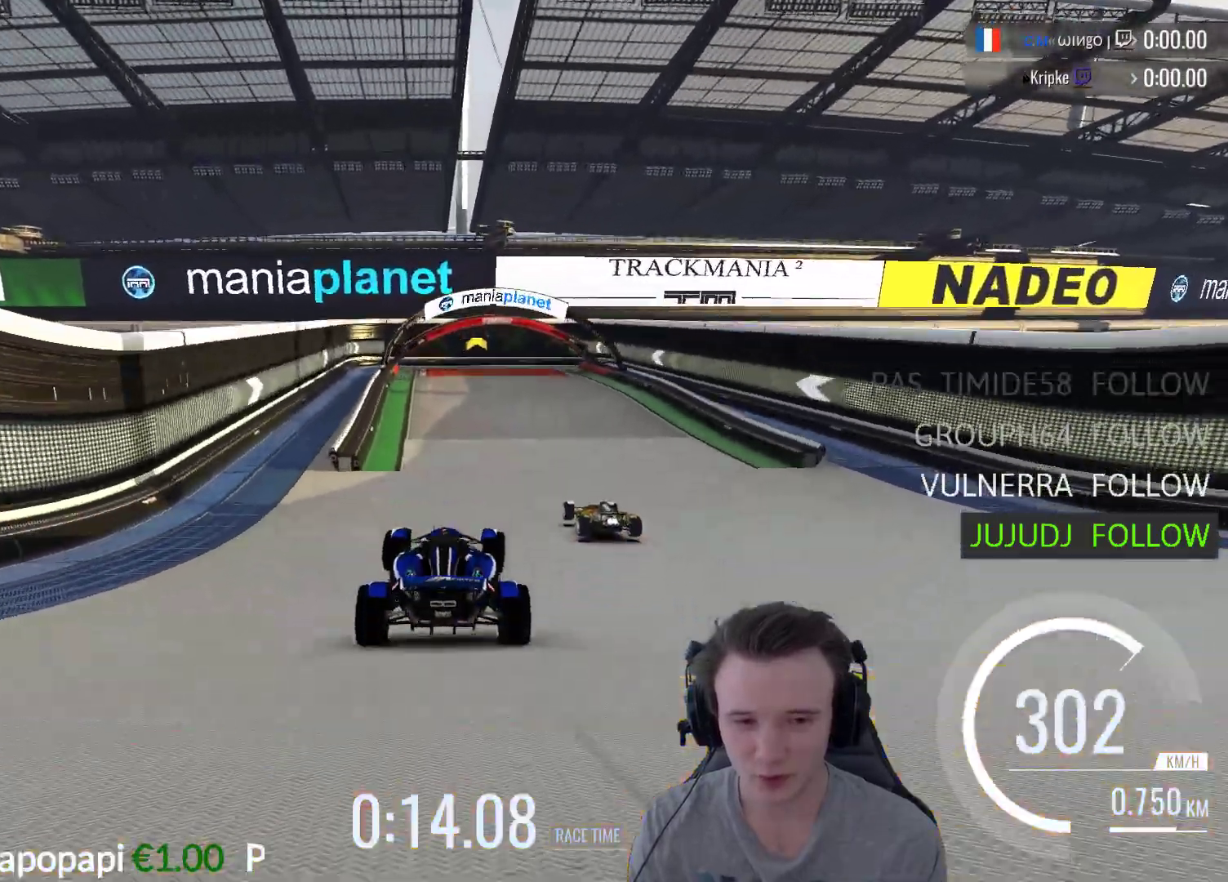
{"buttons": ["A"], "left_stick": "left", "right_stick": "center", "events": [[83, "left_stick", "center"], [250, "left_stick", "left"]]}
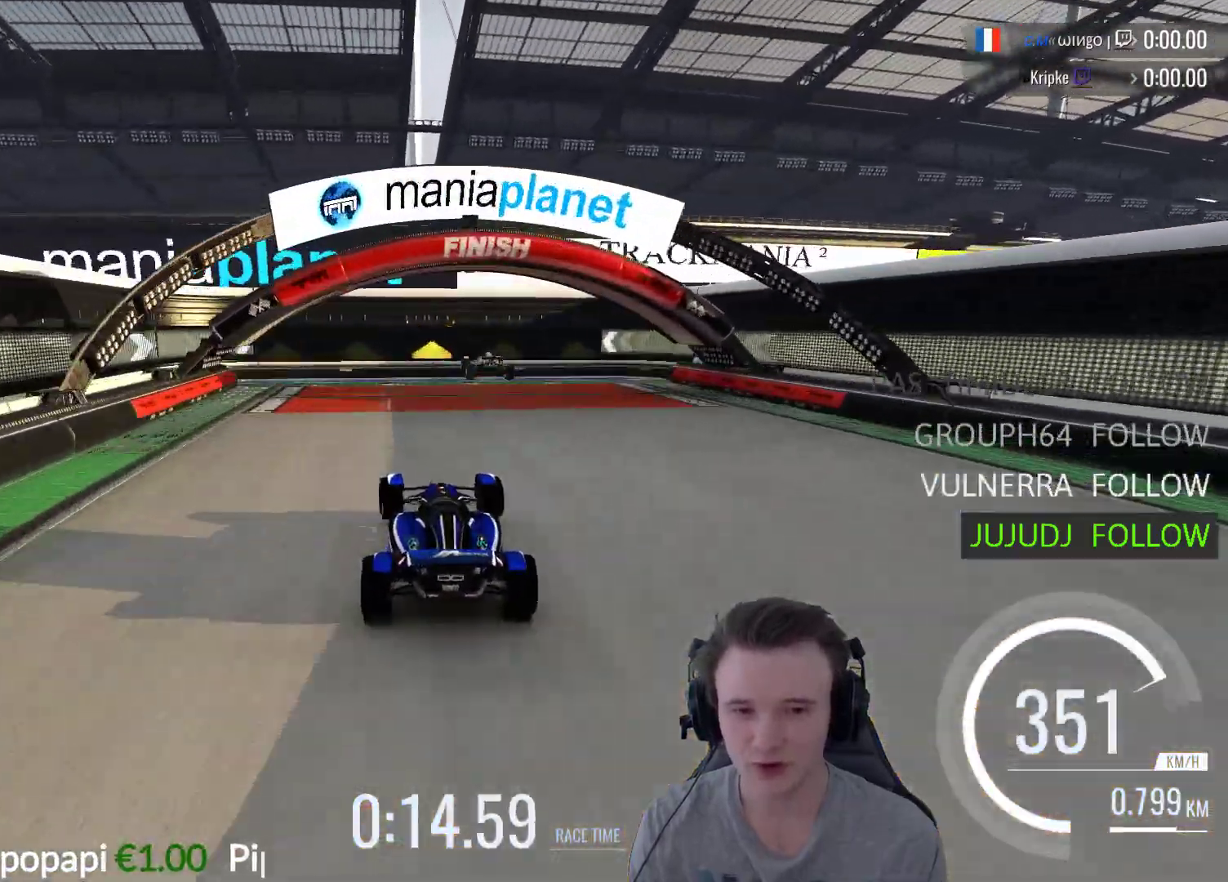
{"buttons": [], "left_stick": "center", "right_stick": "center", "events": [[417, "A", "up"], [450, "left_stick", "center"]]}
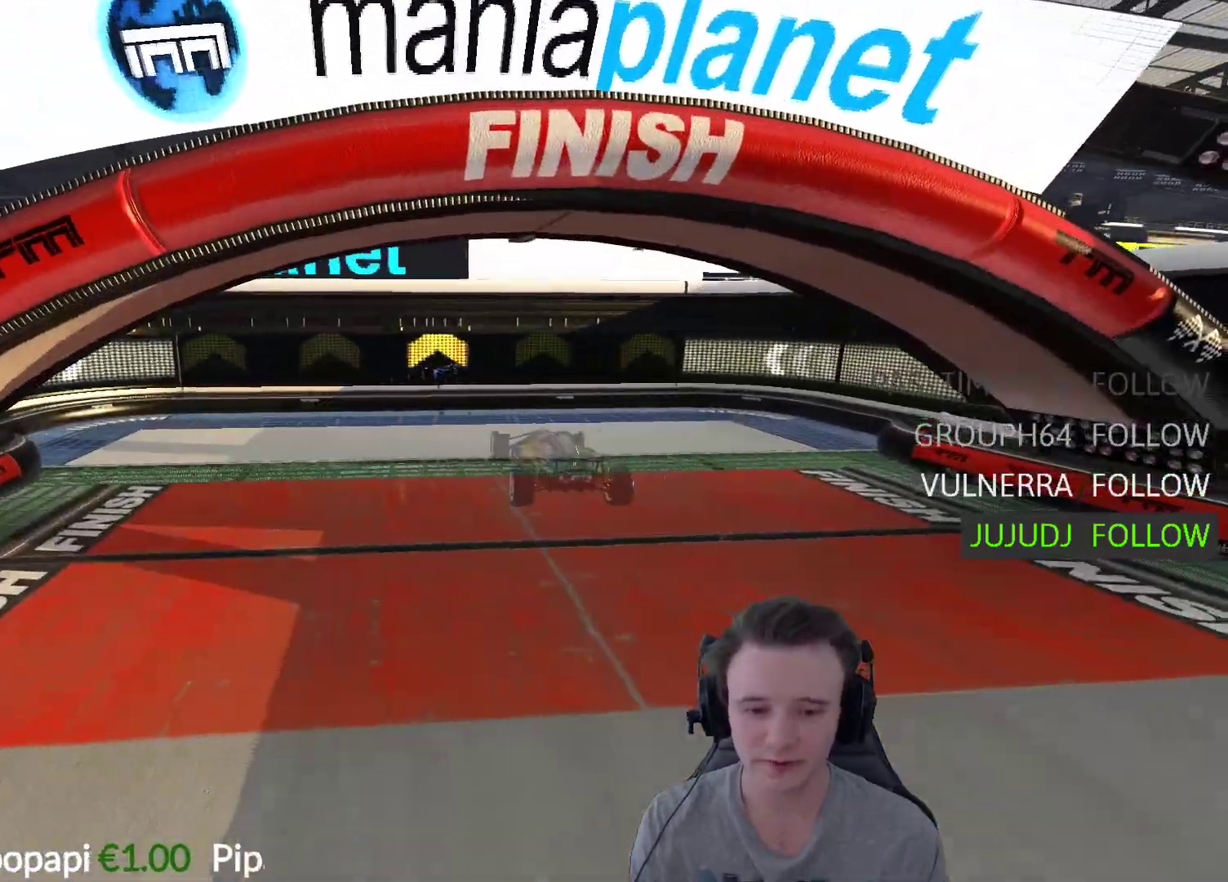
{"buttons": [], "left_stick": "center", "right_stick": "center", "events": []}